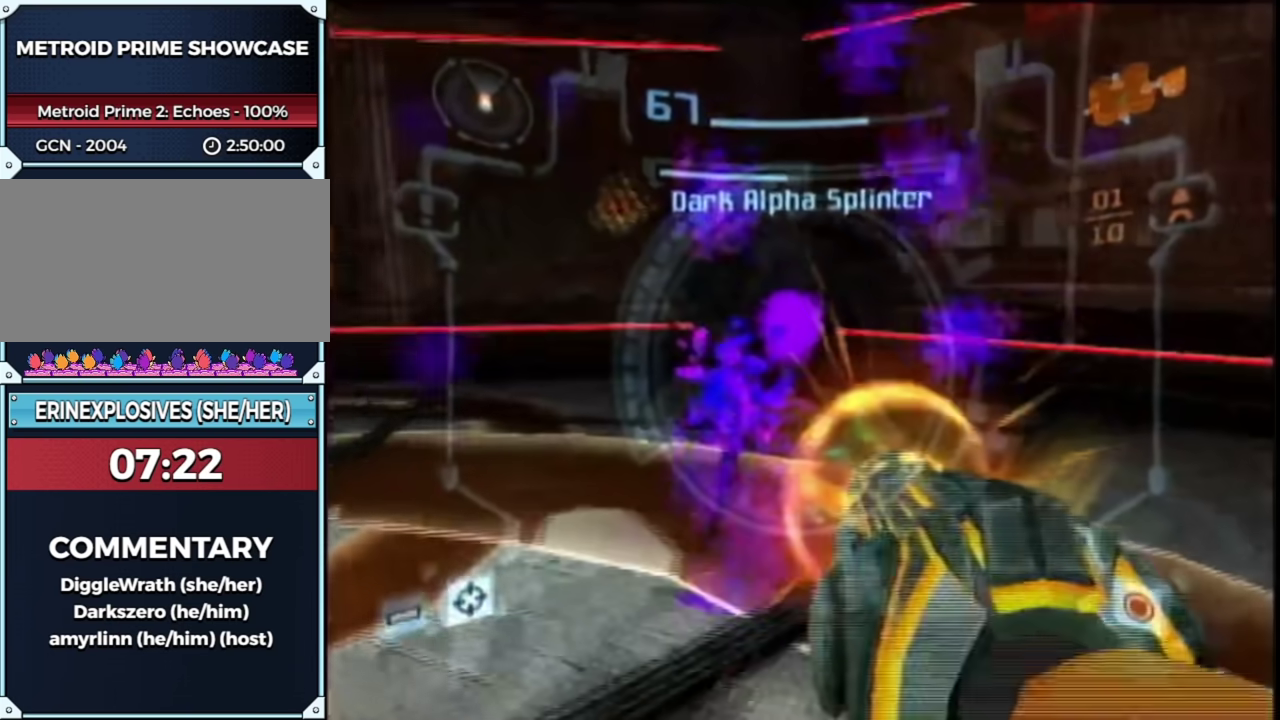
Gameplay with a controller (Nintendo layout); each line is a JSON object with the inputs held at the frame after it. "events" lists button and stick changes between this image and that frame as [ms after this image, input, new state], when the widget could be followed in between. This overlay highlights the sticks when they move; stick clicks (L3 R3) are not distinguishable. Not read: L3 R3 Y other_buttons.
{"buttons": ["A", "L1"], "left_stick": "down-left", "right_stick": "center", "events": [[50, "A", "up"], [100, "A", "down"], [283, "left_stick", "down"], [400, "left_stick", "down-left"]]}
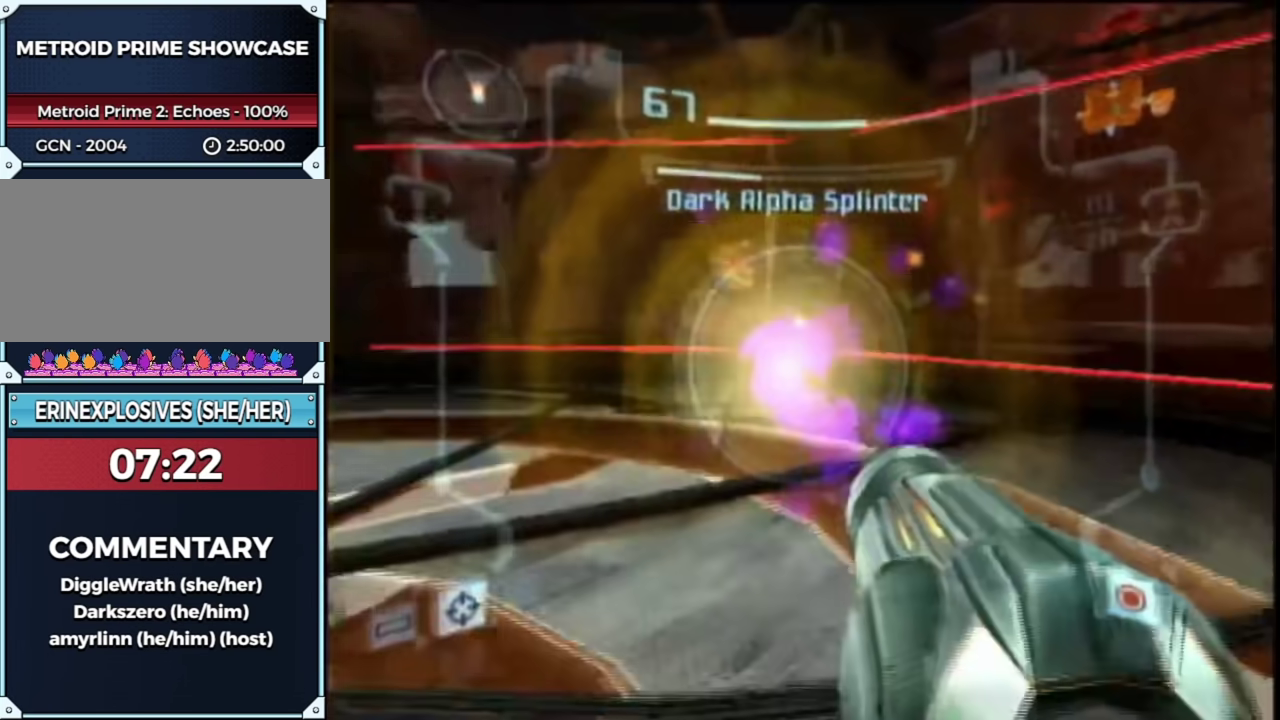
{"buttons": ["A", "L1"], "left_stick": "left", "right_stick": "center", "events": [[100, "left_stick", "left"]]}
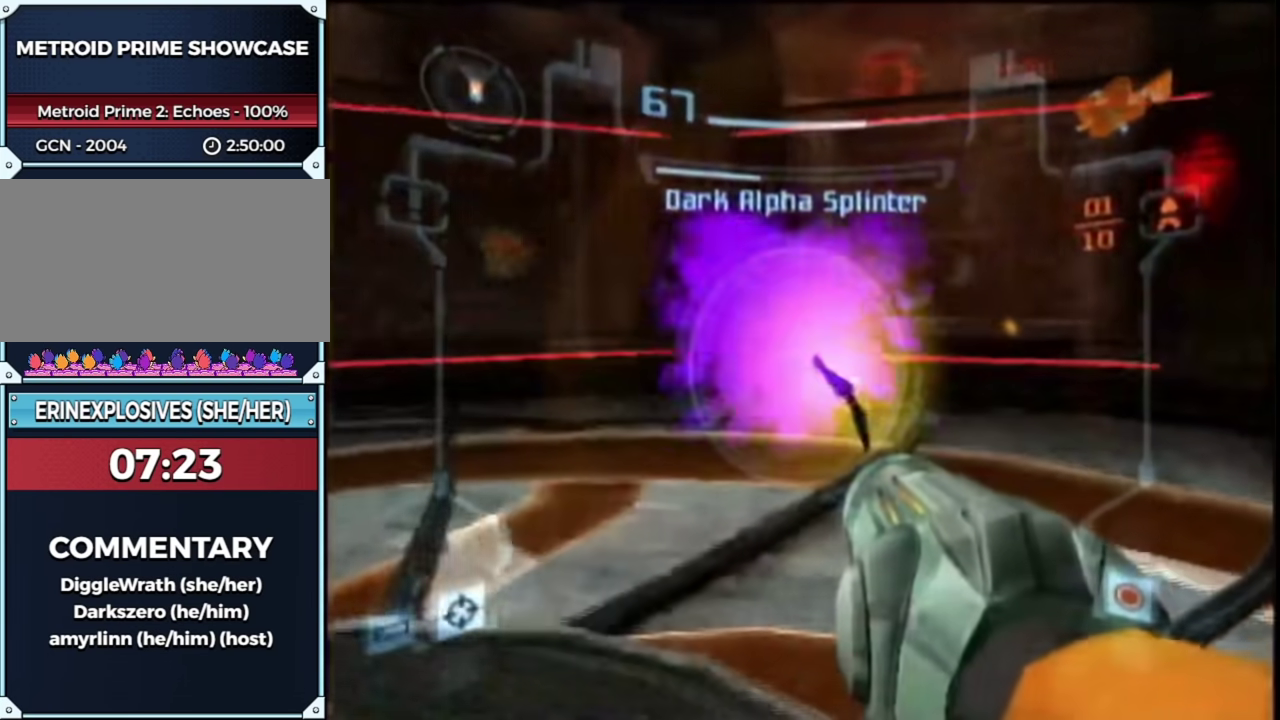
{"buttons": ["A", "L1"], "left_stick": "right", "right_stick": "center"}
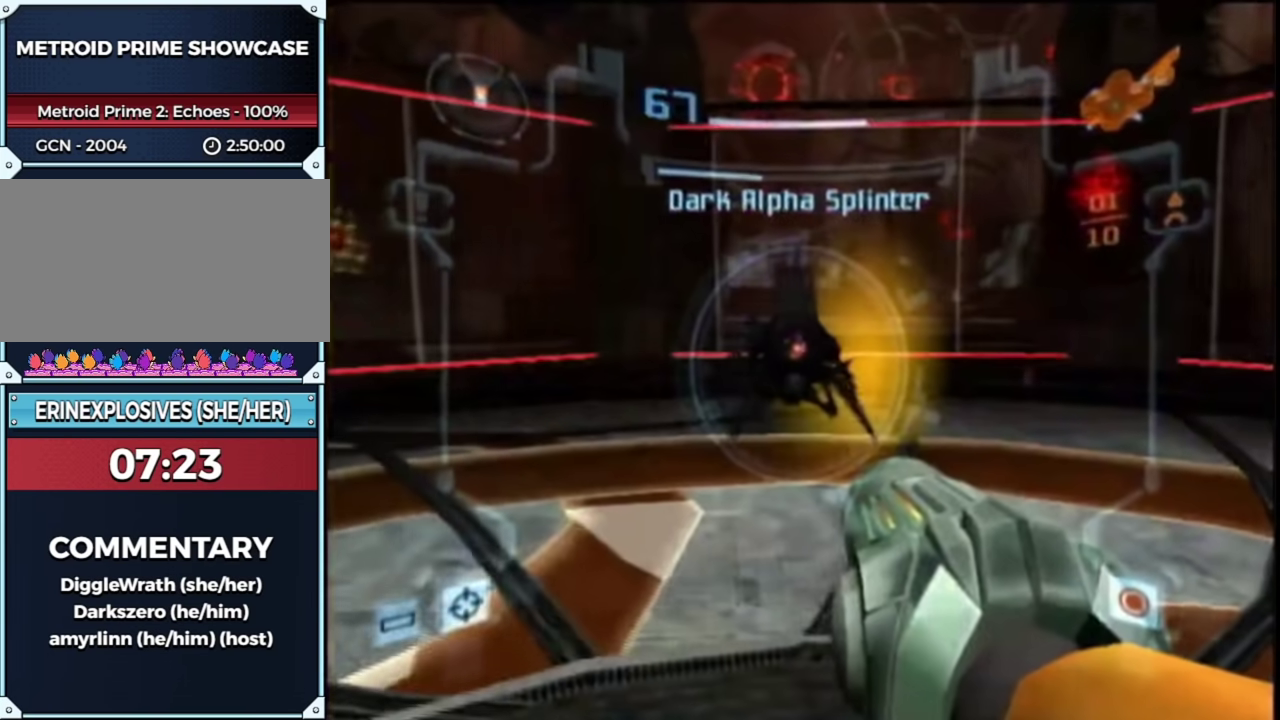
{"buttons": ["A", "L1"], "left_stick": "up-right", "right_stick": "center"}
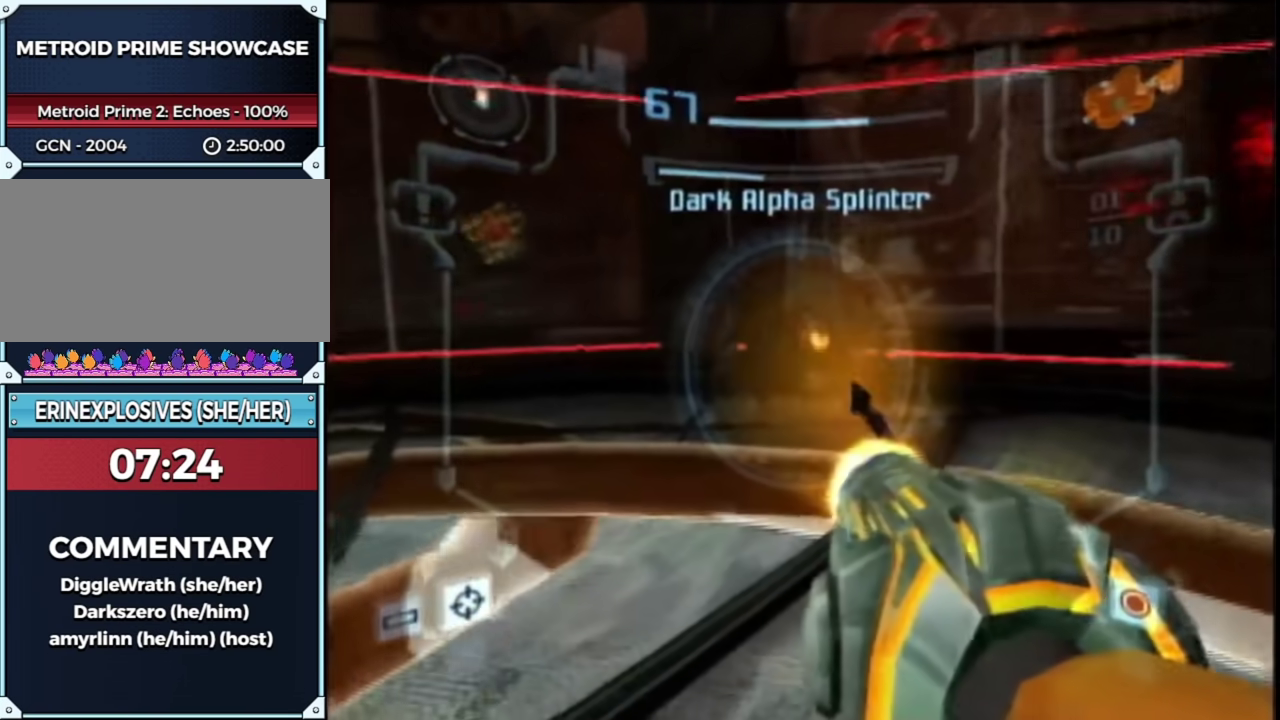
{"buttons": ["A", "L1"], "left_stick": "down-right", "right_stick": "center", "events": [[300, "left_stick", "right"], [400, "left_stick", "down-right"]]}
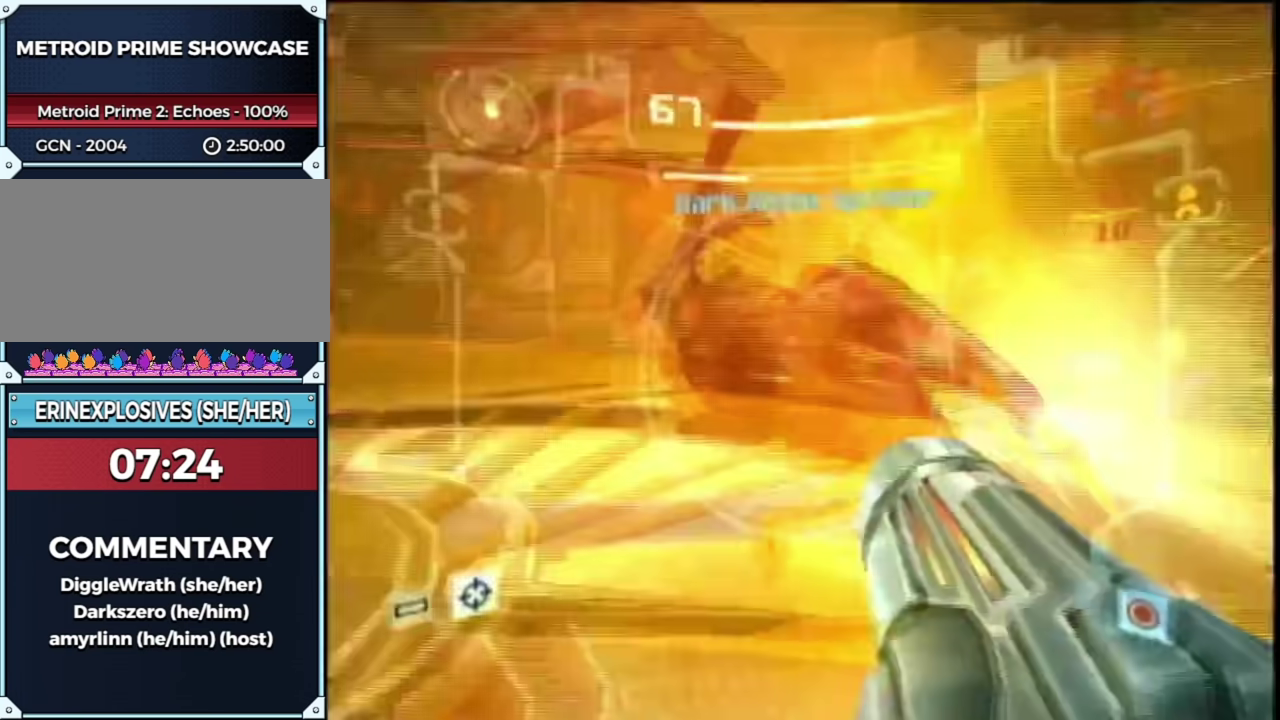
{"buttons": ["A", "L1"], "left_stick": "up-right", "right_stick": "center", "events": [[83, "left_stick", "right"], [150, "left_stick", "up-right"]]}
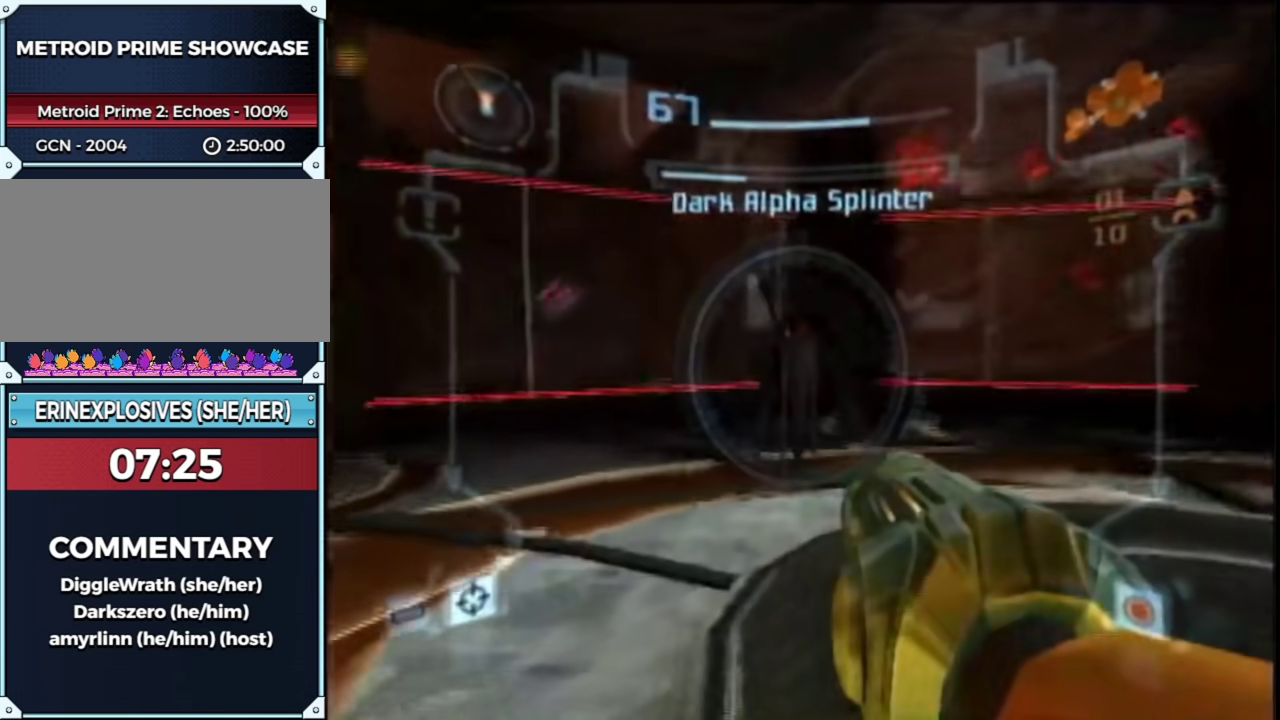
{"buttons": ["A", "L1"], "left_stick": "up-right", "right_stick": "center", "events": []}
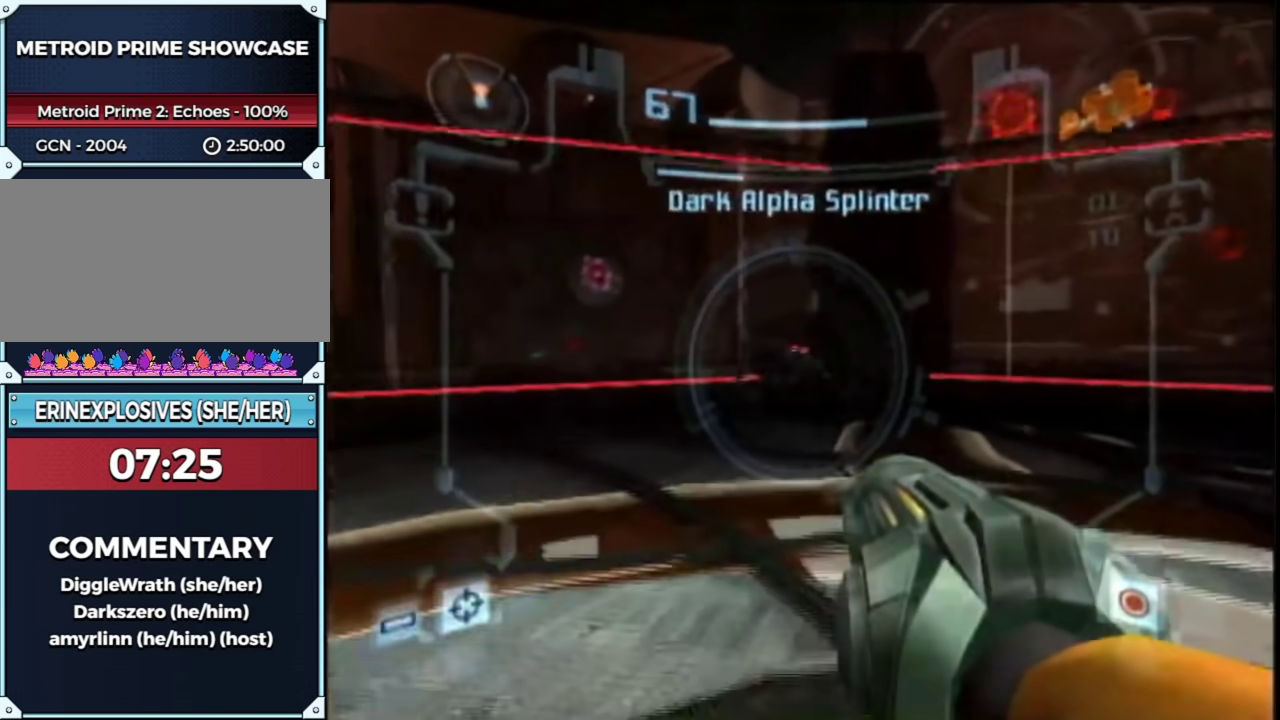
{"buttons": ["A", "L1"], "left_stick": "center", "right_stick": "center", "events": [[417, "left_stick", "center"]]}
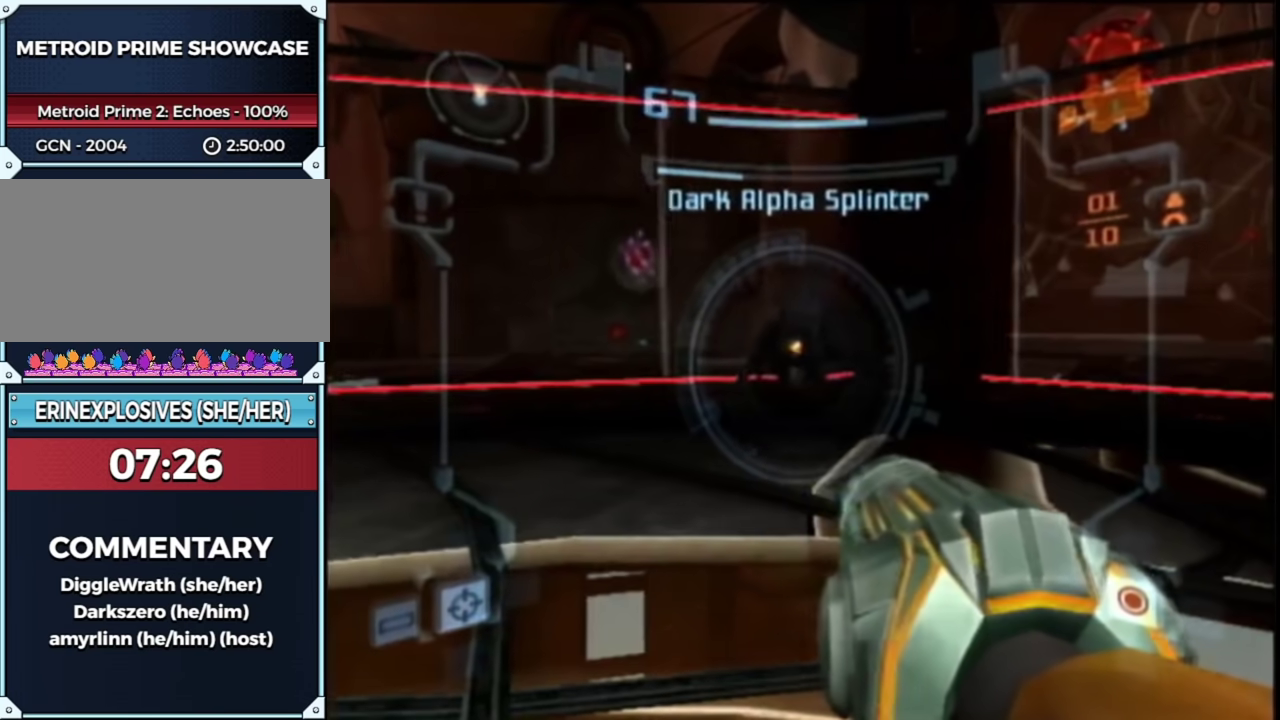
{"buttons": ["A", "L1"], "left_stick": "center", "right_stick": "center", "events": []}
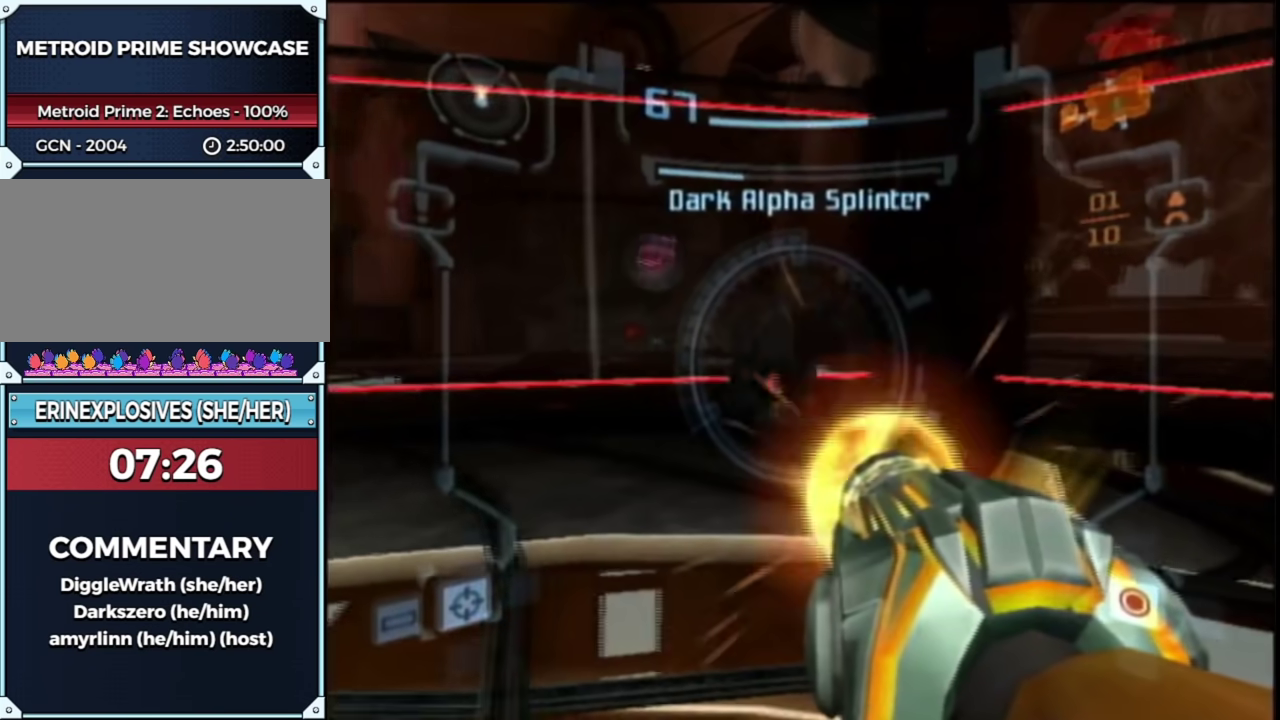
{"buttons": ["L1"], "left_stick": "up-right", "right_stick": "center"}
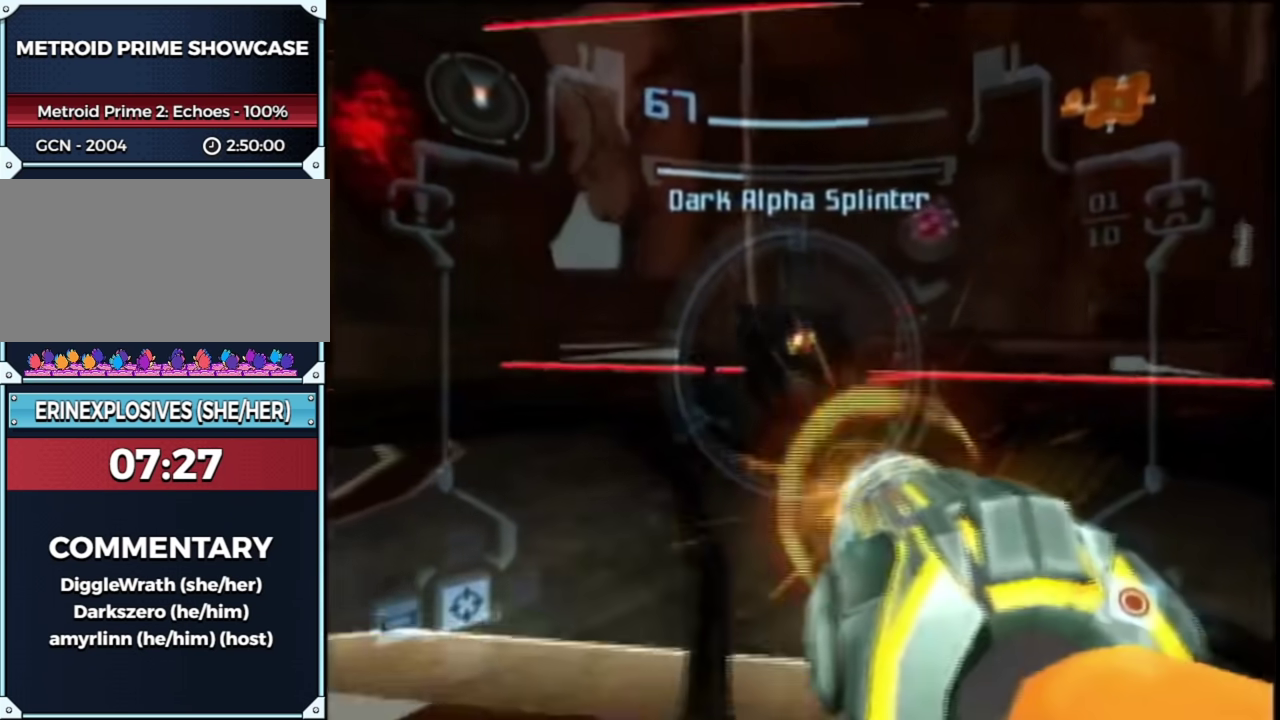
{"buttons": ["A", "L1"], "left_stick": "down-right", "right_stick": "center"}
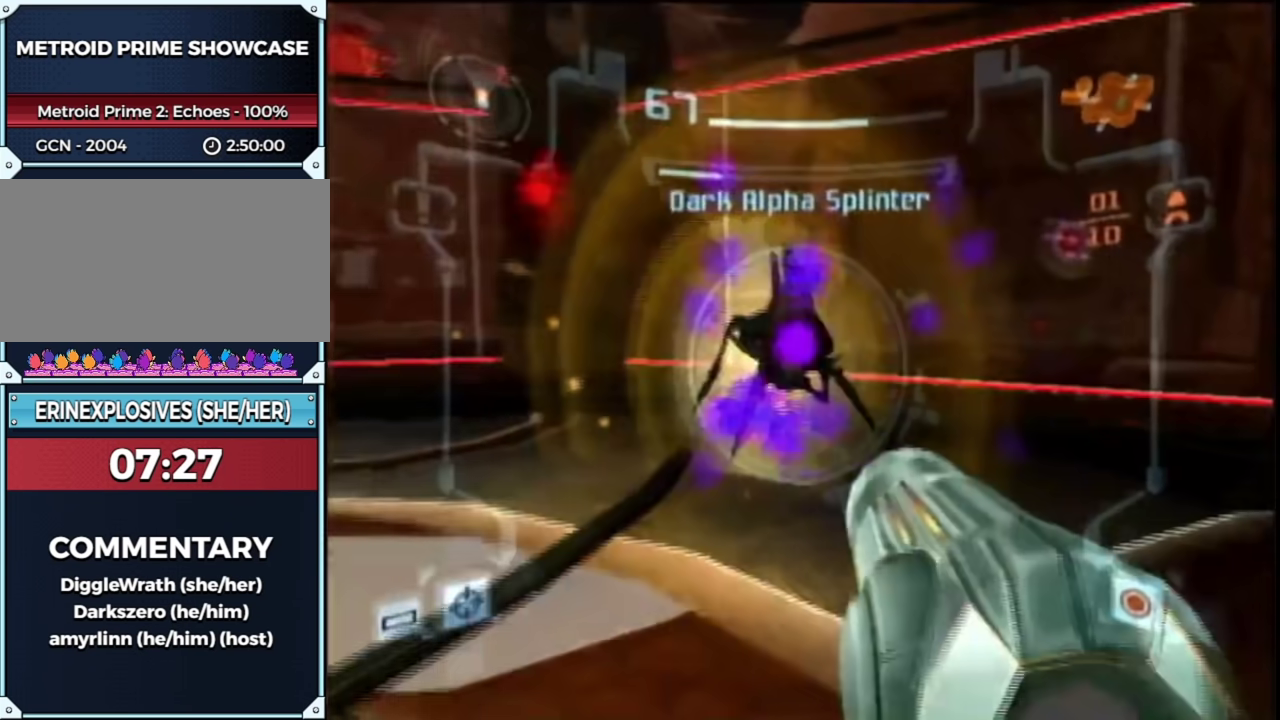
{"buttons": ["A", "L1"], "left_stick": "left", "right_stick": "center", "events": [[100, "left_stick", "center"], [367, "left_stick", "left"]]}
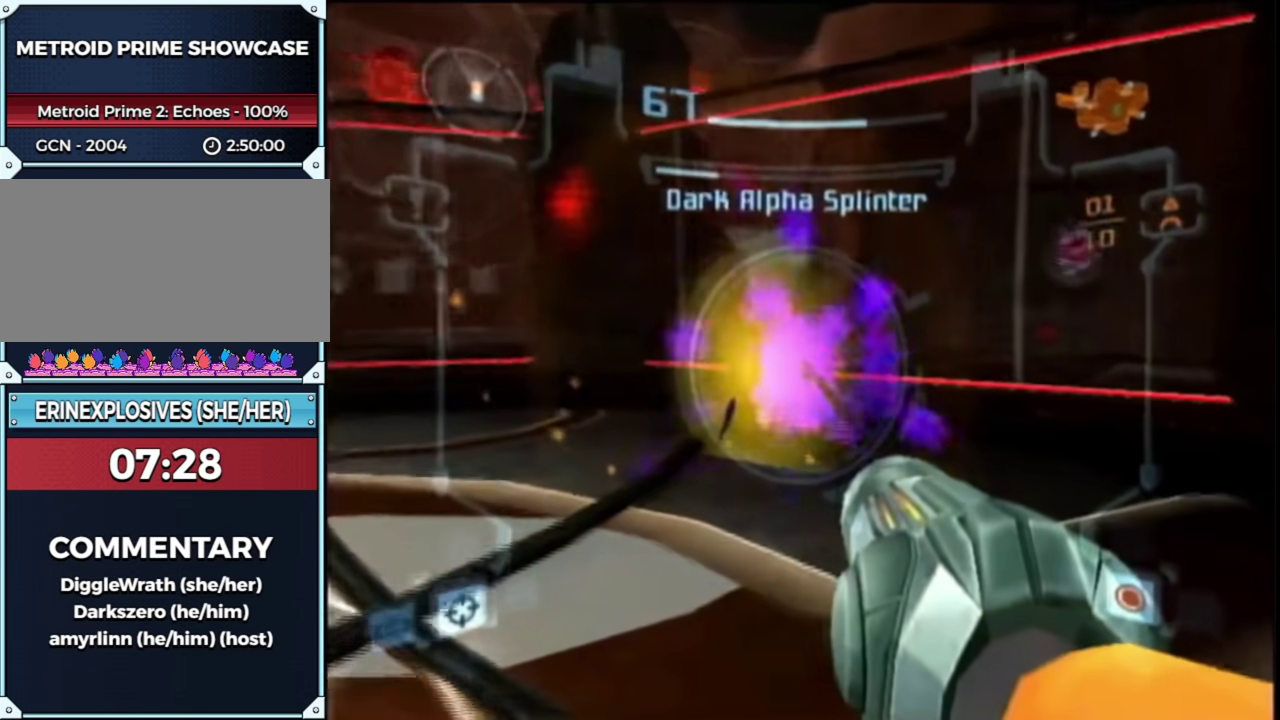
{"buttons": ["A", "L1"], "left_stick": "left", "right_stick": "center", "events": []}
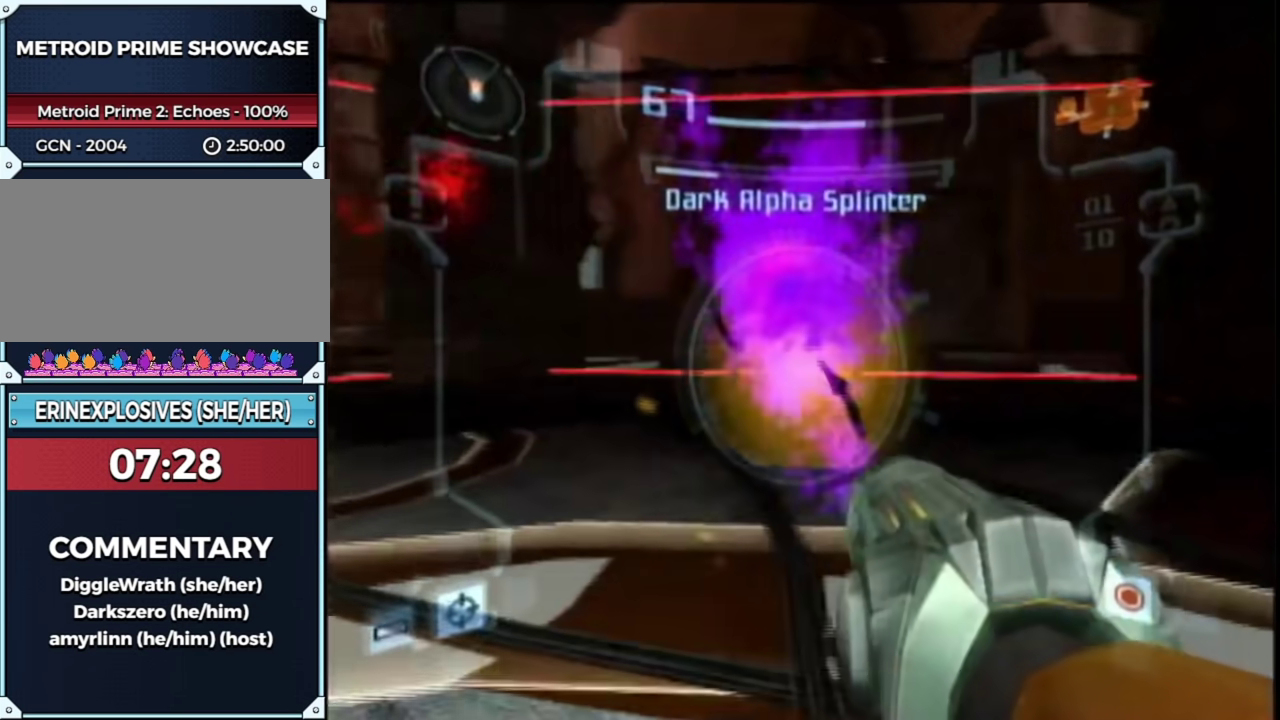
{"buttons": ["A", "L1"], "left_stick": "up-right", "right_stick": "center", "events": [[233, "left_stick", "up-left"], [383, "left_stick", "up"], [483, "left_stick", "up-right"]]}
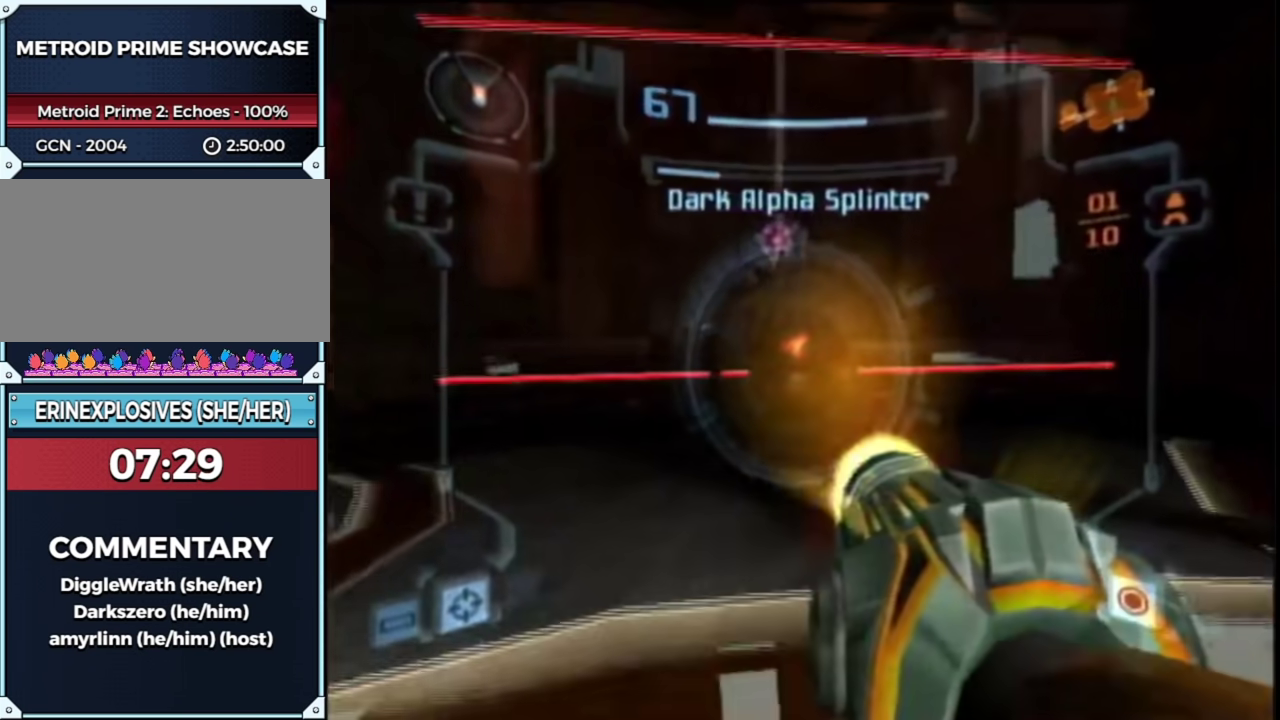
{"buttons": ["A", "L1"], "left_stick": "right", "right_stick": "center", "events": [[350, "left_stick", "right"]]}
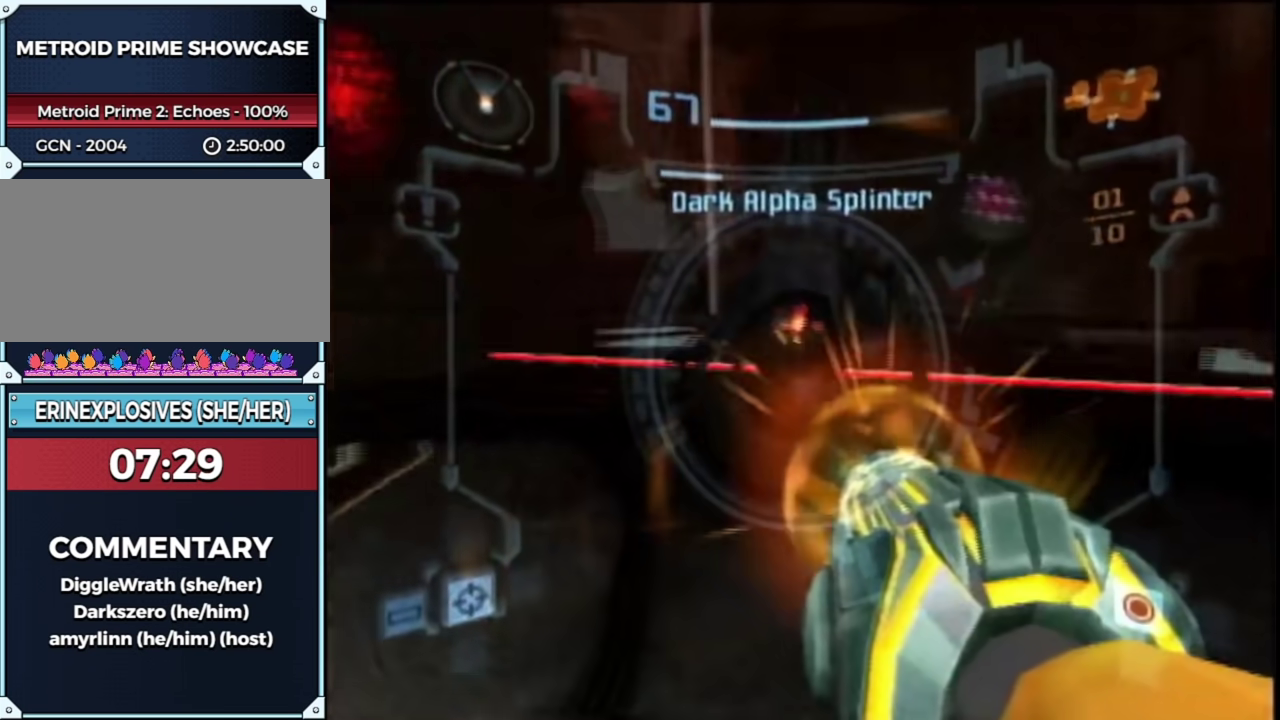
{"buttons": ["A", "L1"], "left_stick": "right", "right_stick": "center", "events": [[183, "A", "up"], [250, "A", "down"]]}
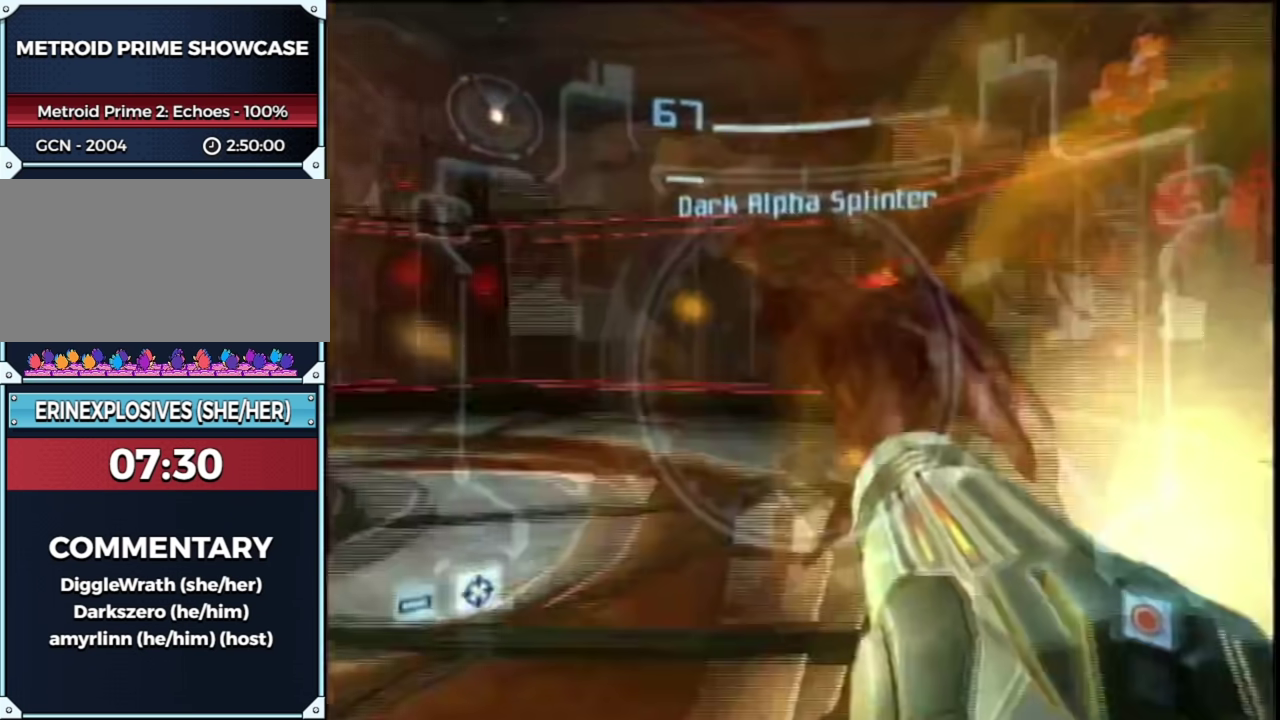
{"buttons": ["A", "L1"], "left_stick": "up-right", "right_stick": "center", "events": [[33, "left_stick", "up-right"]]}
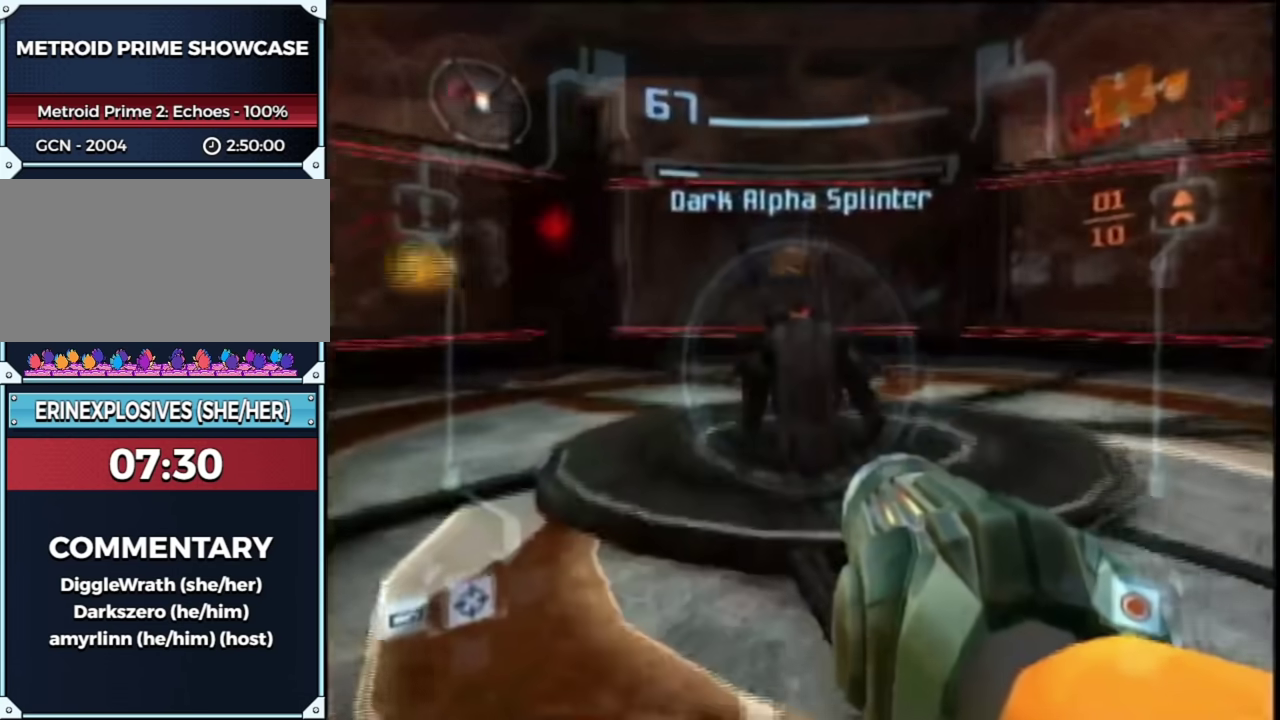
{"buttons": ["A", "L1"], "left_stick": "up-right", "right_stick": "center", "events": []}
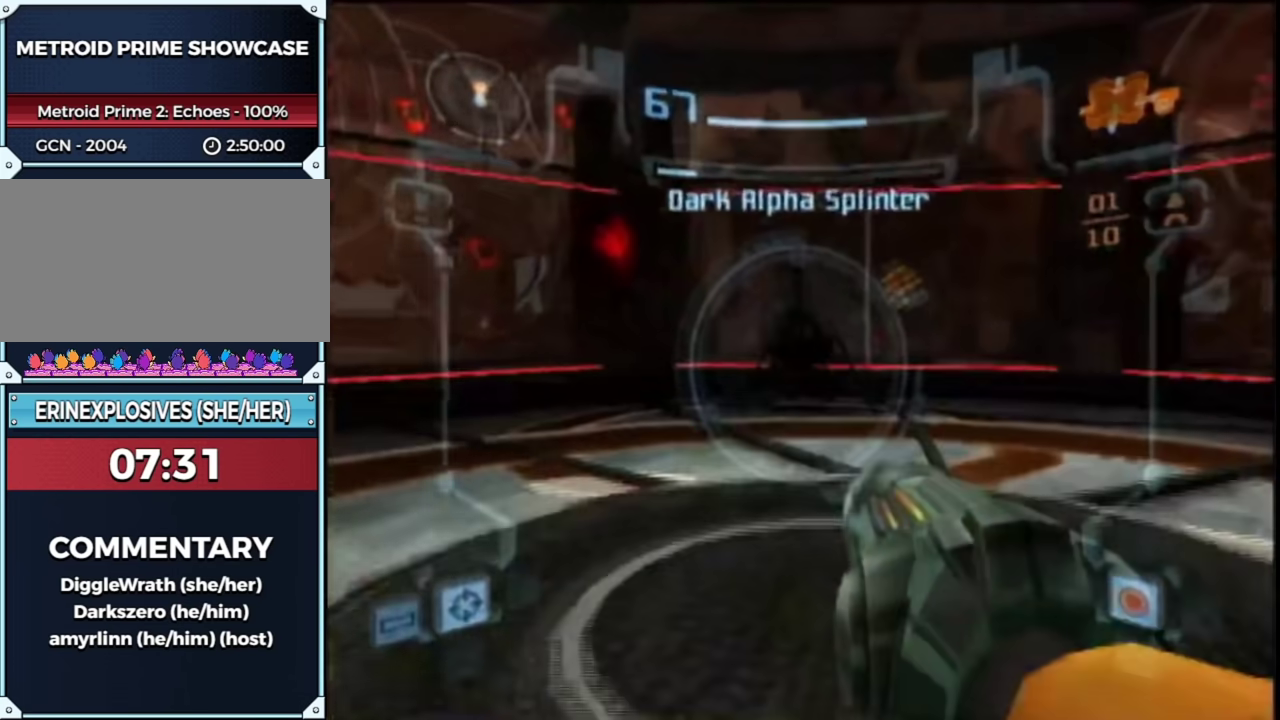
{"buttons": ["A", "L1"], "left_stick": "up-right", "right_stick": "center", "events": []}
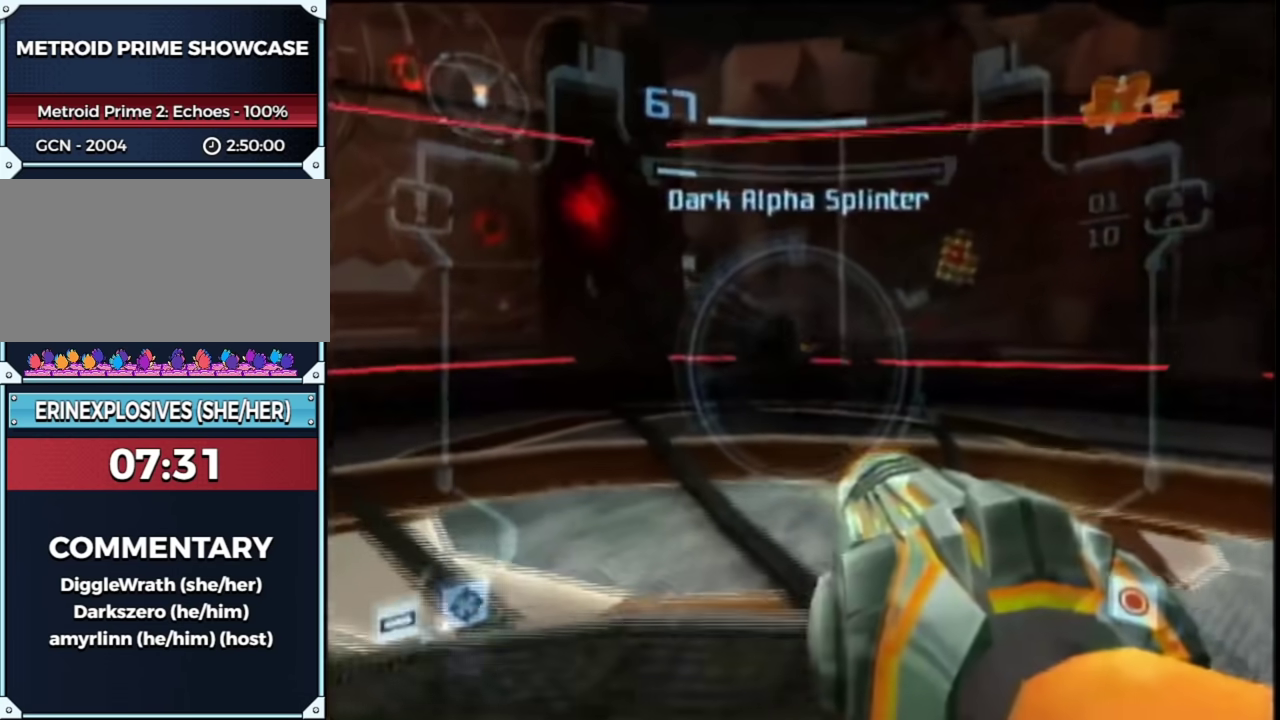
{"buttons": ["A", "L1"], "left_stick": "center", "right_stick": "center", "events": [[467, "left_stick", "center"]]}
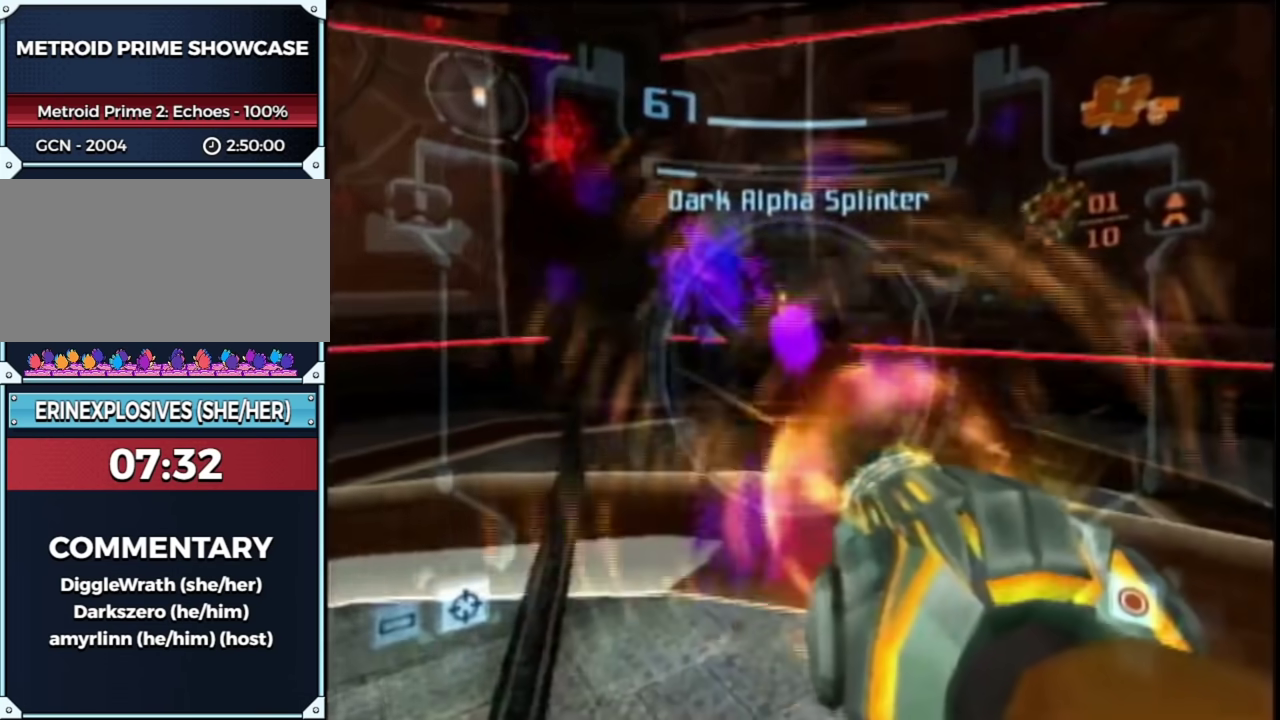
{"buttons": ["A", "L1"], "left_stick": "down-right", "right_stick": "center", "events": [[117, "left_stick", "up"], [317, "left_stick", "center"], [350, "A", "up"], [400, "A", "down"], [400, "left_stick", "down-right"]]}
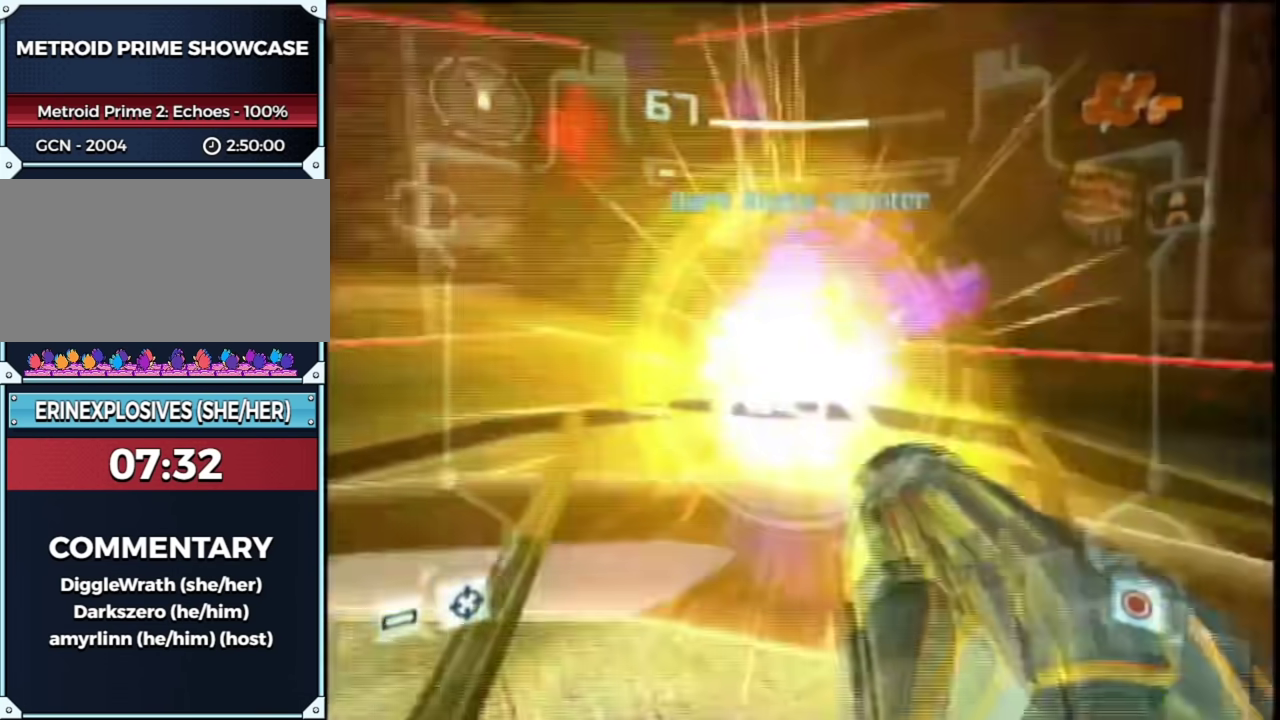
{"buttons": ["A", "L1"], "left_stick": "left", "right_stick": "center", "events": [[117, "left_stick", "down-left"], [283, "left_stick", "left"]]}
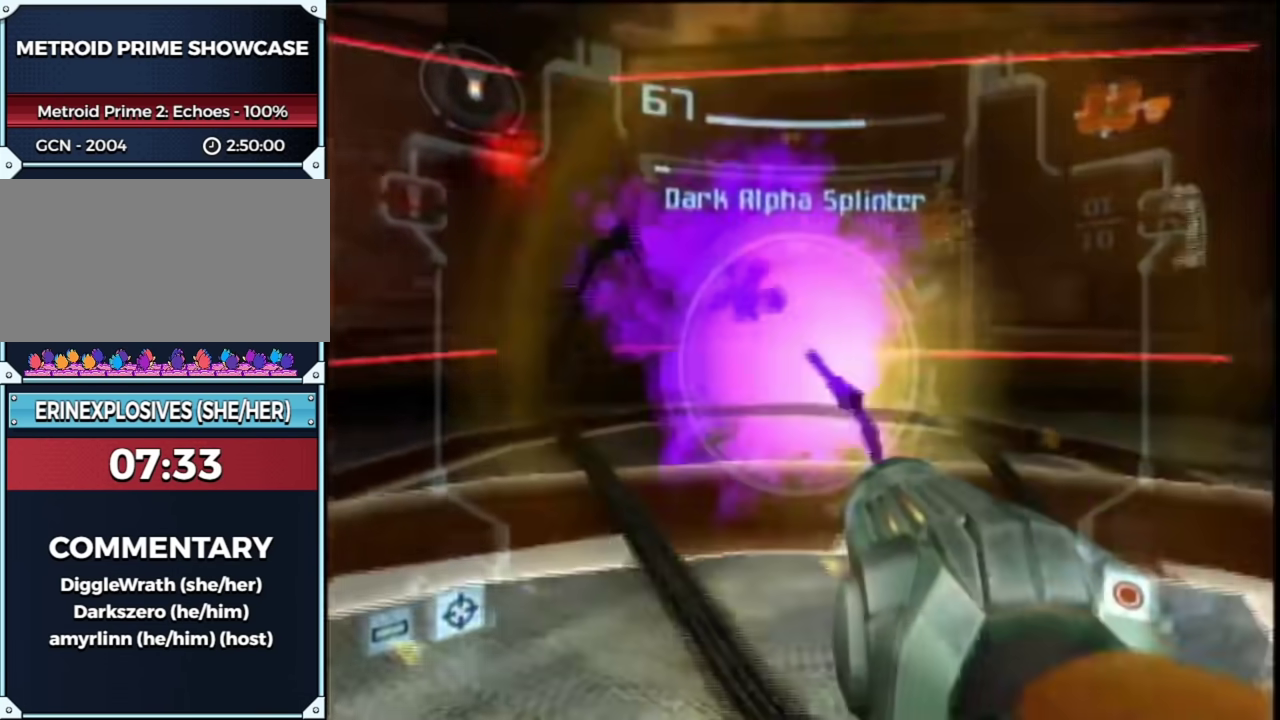
{"buttons": ["A", "L1"], "left_stick": "center", "right_stick": "center", "events": [[500, "left_stick", "center"]]}
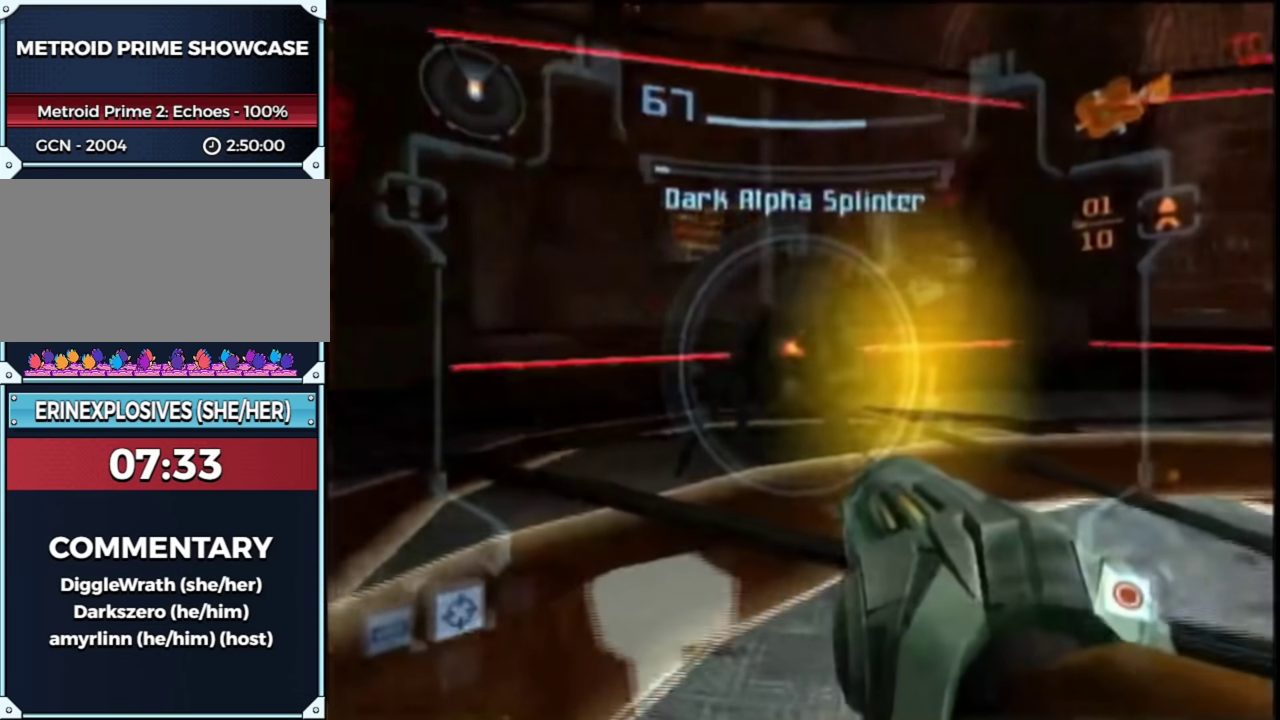
{"buttons": ["A", "L1"], "left_stick": "right", "right_stick": "center", "events": [[150, "left_stick", "down-right"], [217, "left_stick", "right"]]}
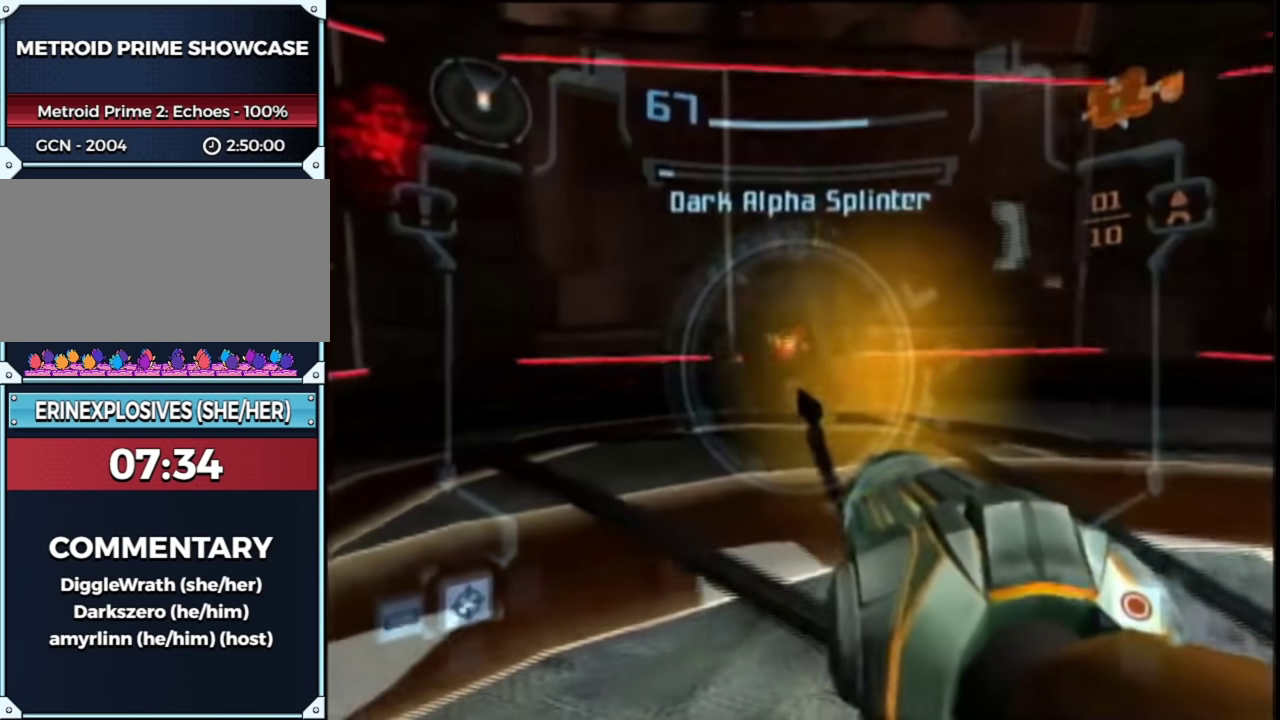
{"buttons": ["L1"], "left_stick": "down-right", "right_stick": "center", "events": [[67, "left_stick", "up-right"], [283, "left_stick", "right"], [317, "A", "up"], [333, "left_stick", "down-right"]]}
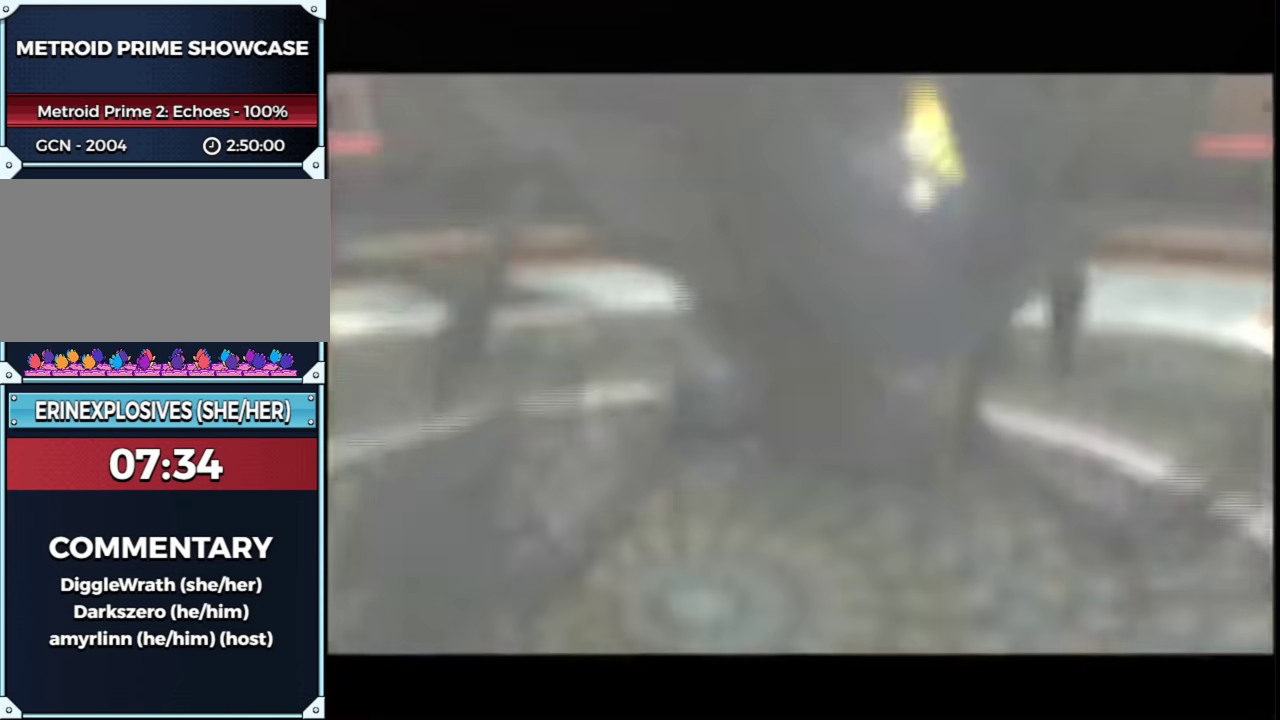
{"buttons": [], "left_stick": "center", "right_stick": "center", "events": [[33, "left_stick", "right"], [150, "L1", "up"], [150, "START", "down"], [150, "left_stick", "center"], [300, "START", "up"]]}
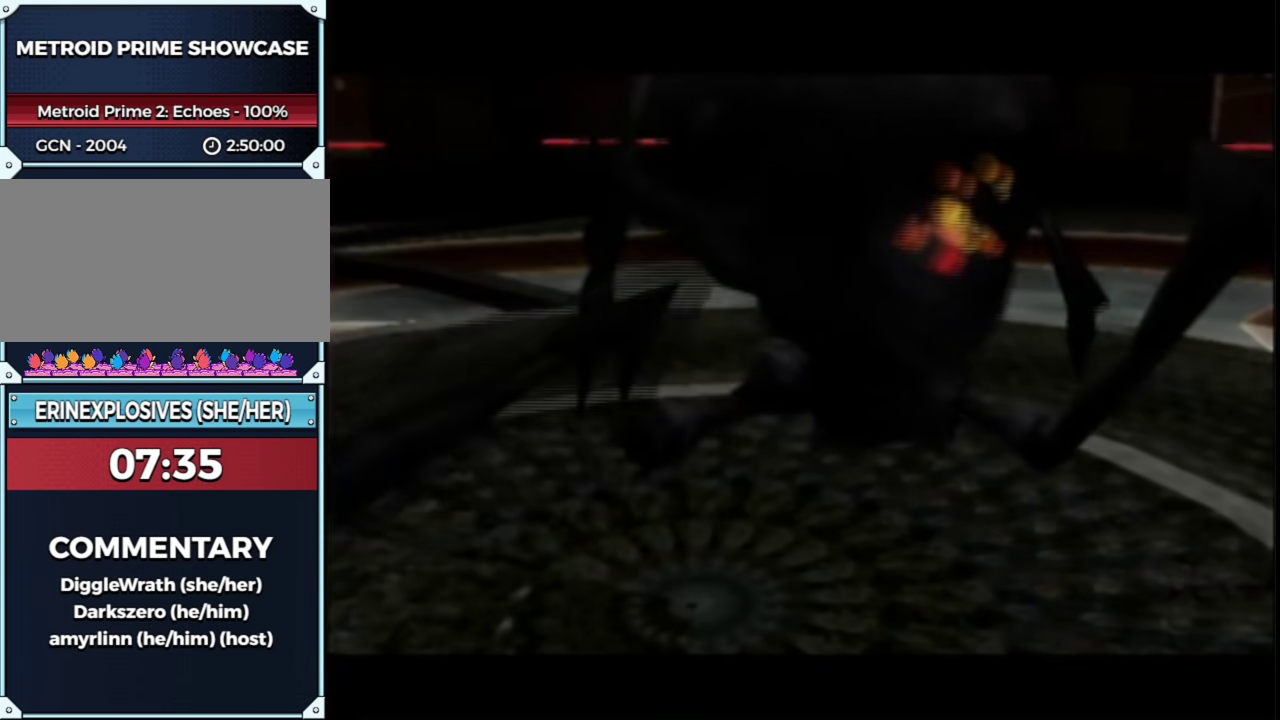
{"buttons": [], "left_stick": "up", "right_stick": "center", "events": [[67, "left_stick", "up"]]}
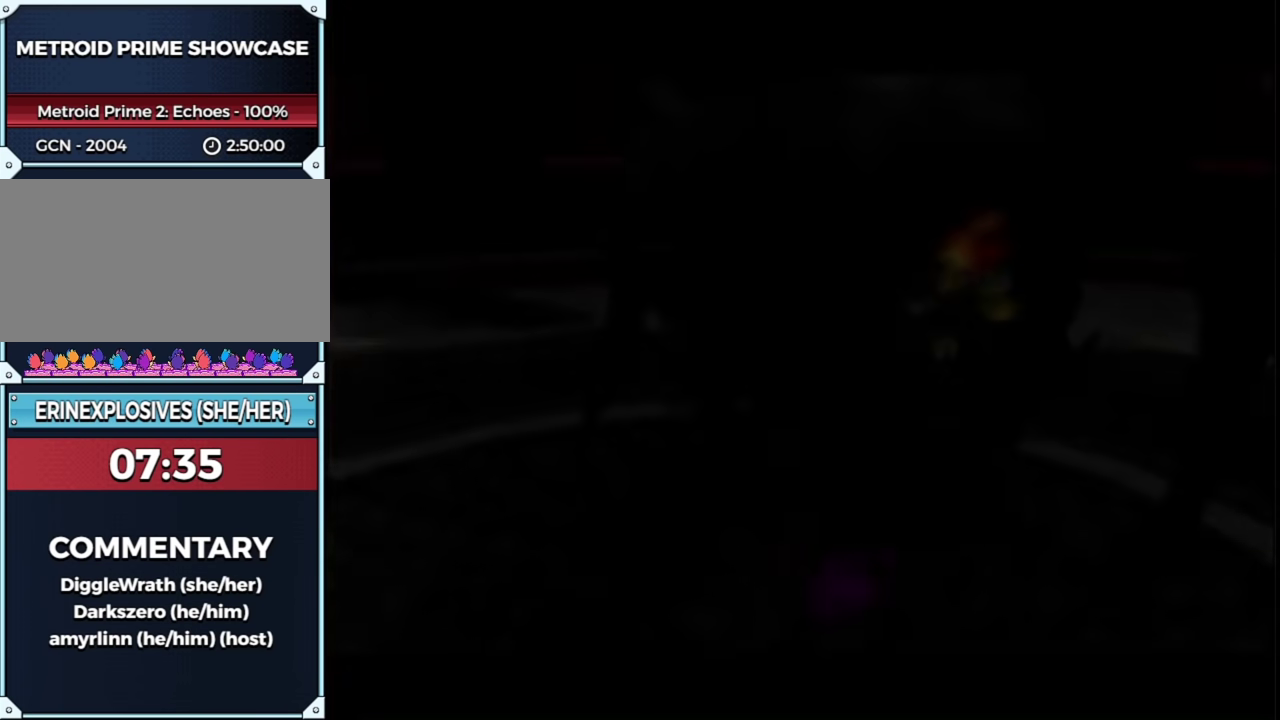
{"buttons": [], "left_stick": "up", "right_stick": "center", "events": []}
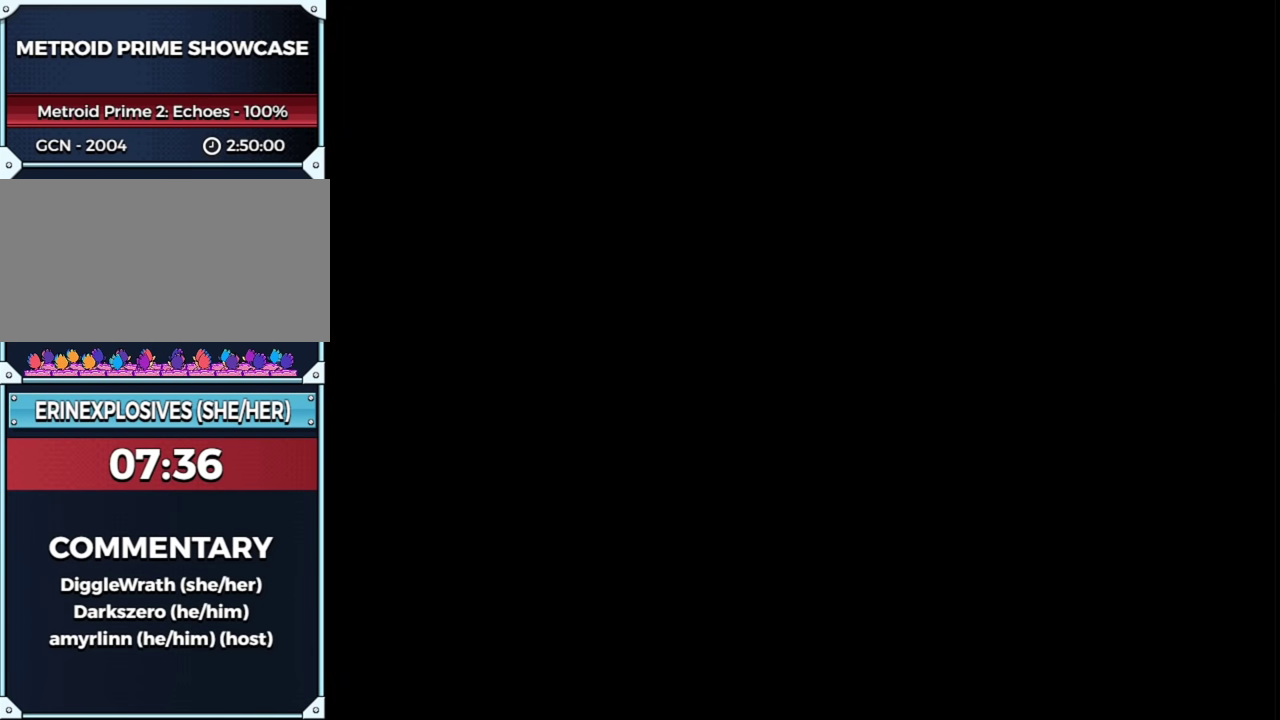
{"buttons": [], "left_stick": "up", "right_stick": "center", "events": []}
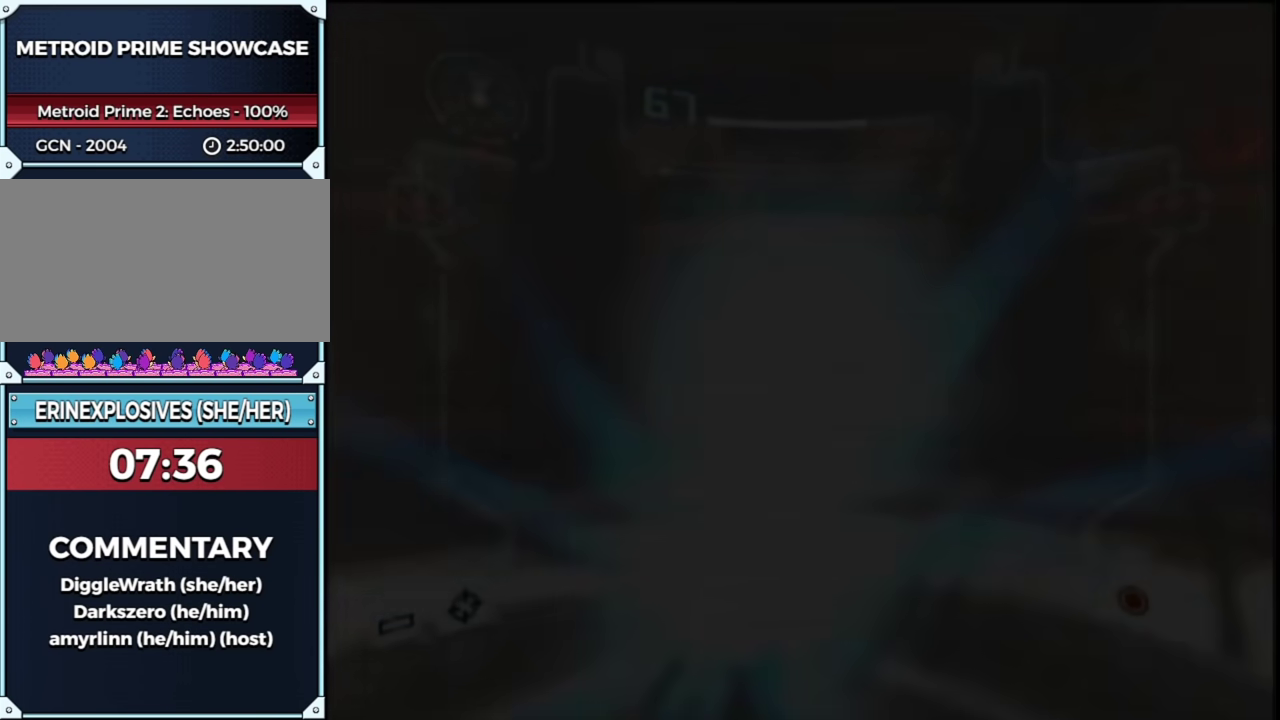
{"buttons": [], "left_stick": "up", "right_stick": "center", "events": []}
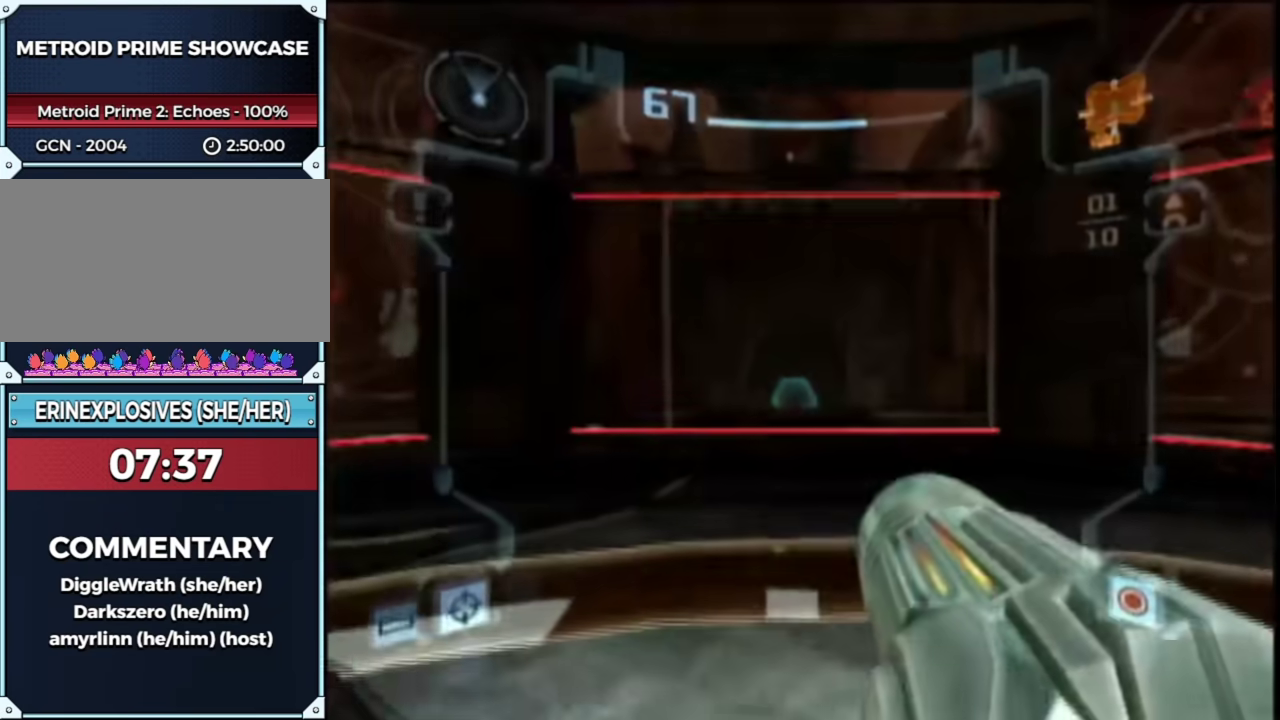
{"buttons": [], "left_stick": "up", "right_stick": "center", "events": []}